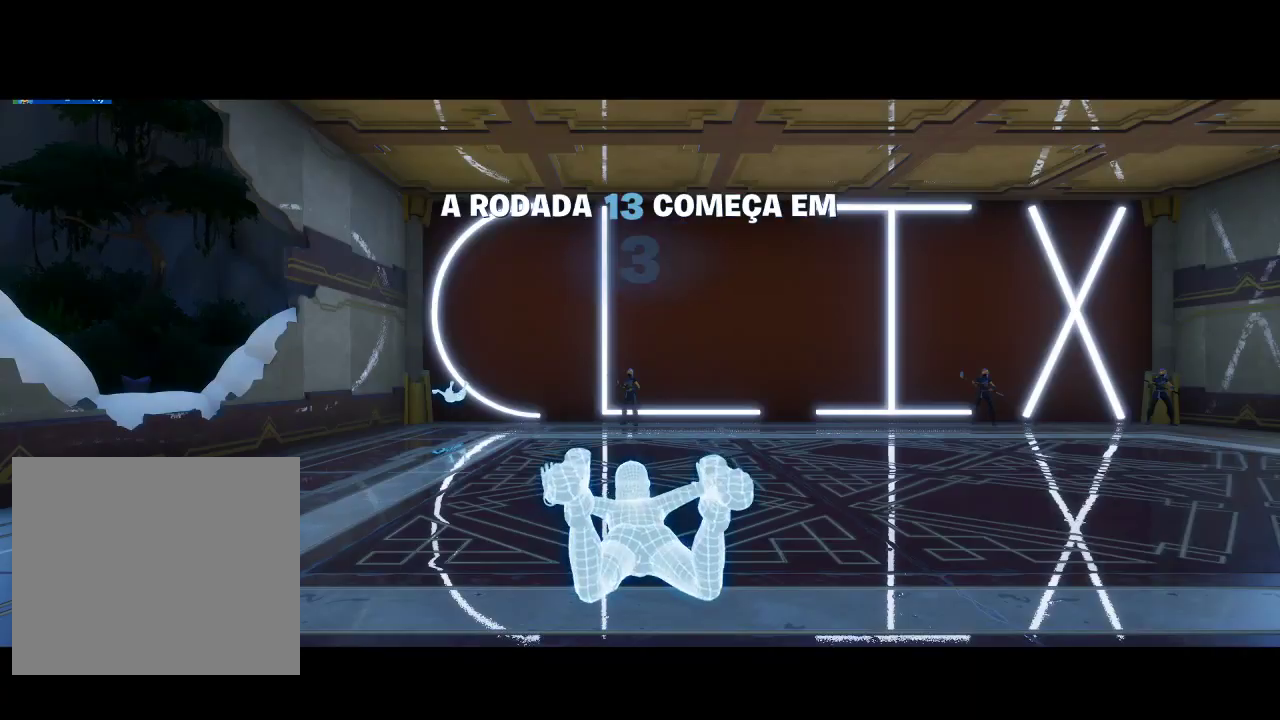
Gameplay with a controller (PlayStation layout); each line is a JSON object with the inputs held at the frame after it. "events" lists button and stick changes between this image and that frame as [ms after this image, input, new state], when the widget could be followed in between.
{"buttons": [], "left_stick": "center", "right_stick": "center", "events": [[167, "right_stick", "right"], [433, "right_stick", "center"]]}
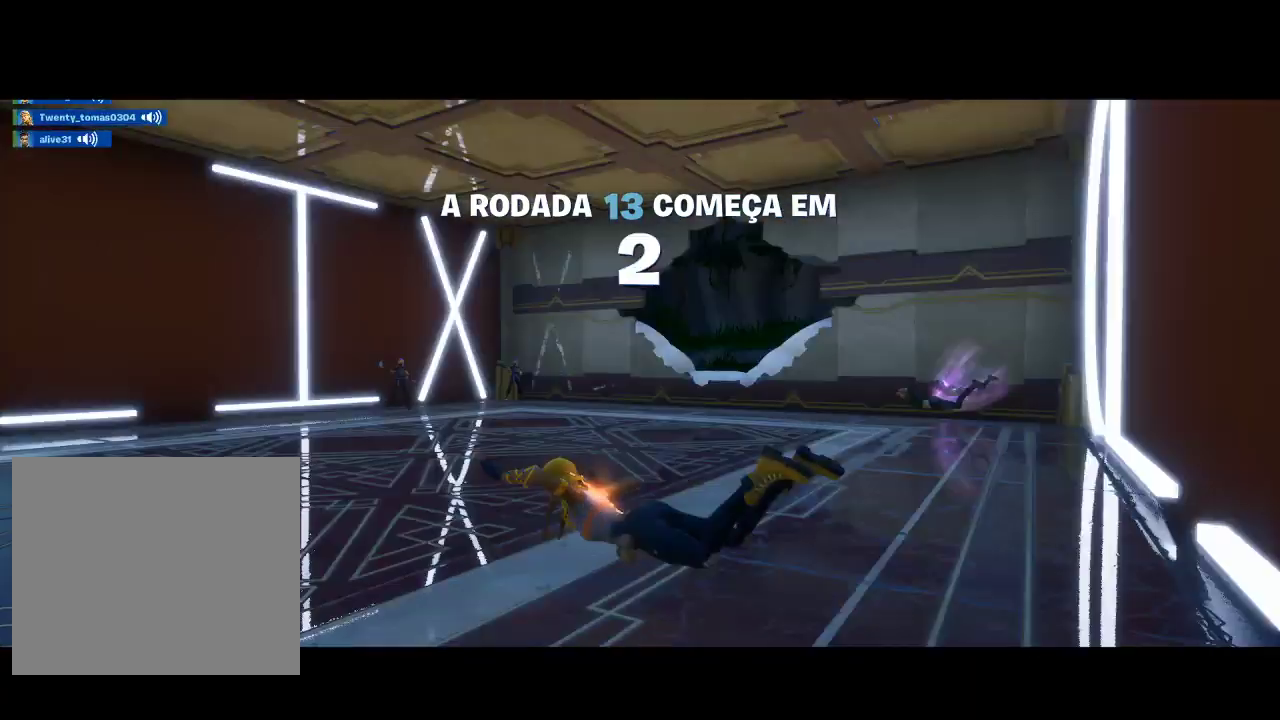
{"buttons": [], "left_stick": "center", "right_stick": "left", "events": [[367, "right_stick", "left"]]}
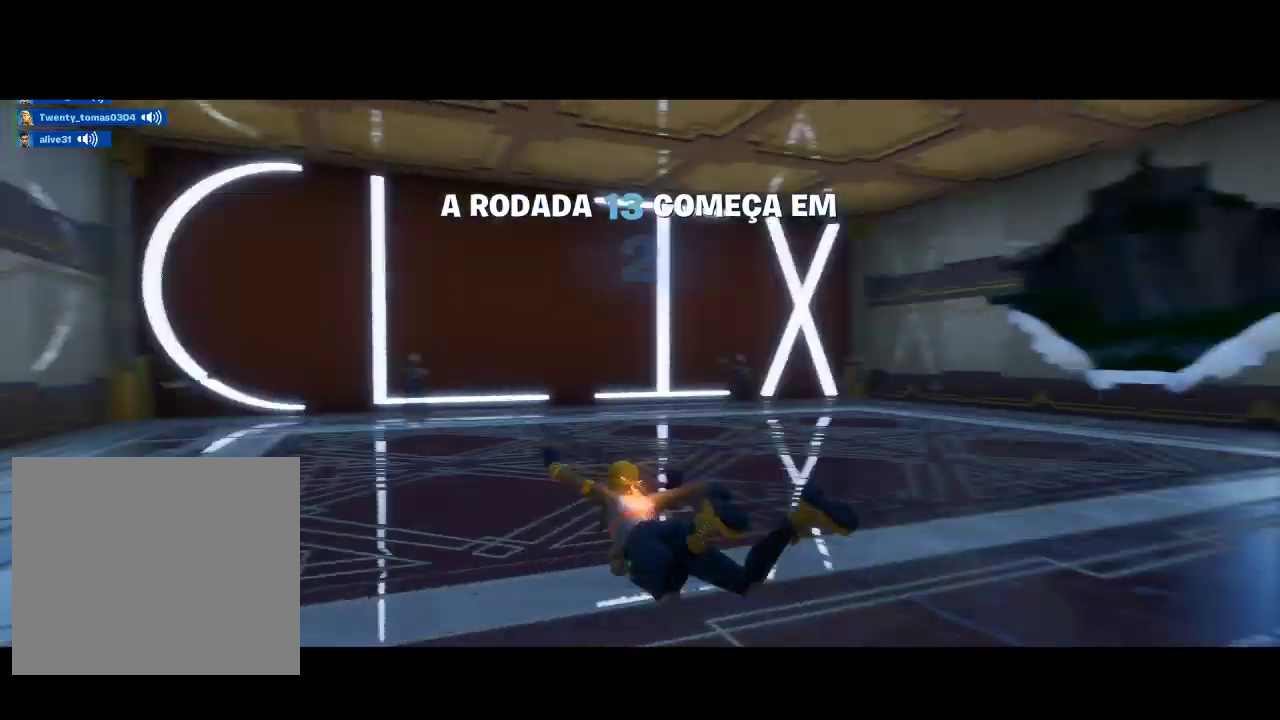
{"buttons": [], "left_stick": "center", "right_stick": "center", "events": [[100, "right_stick", "center"]]}
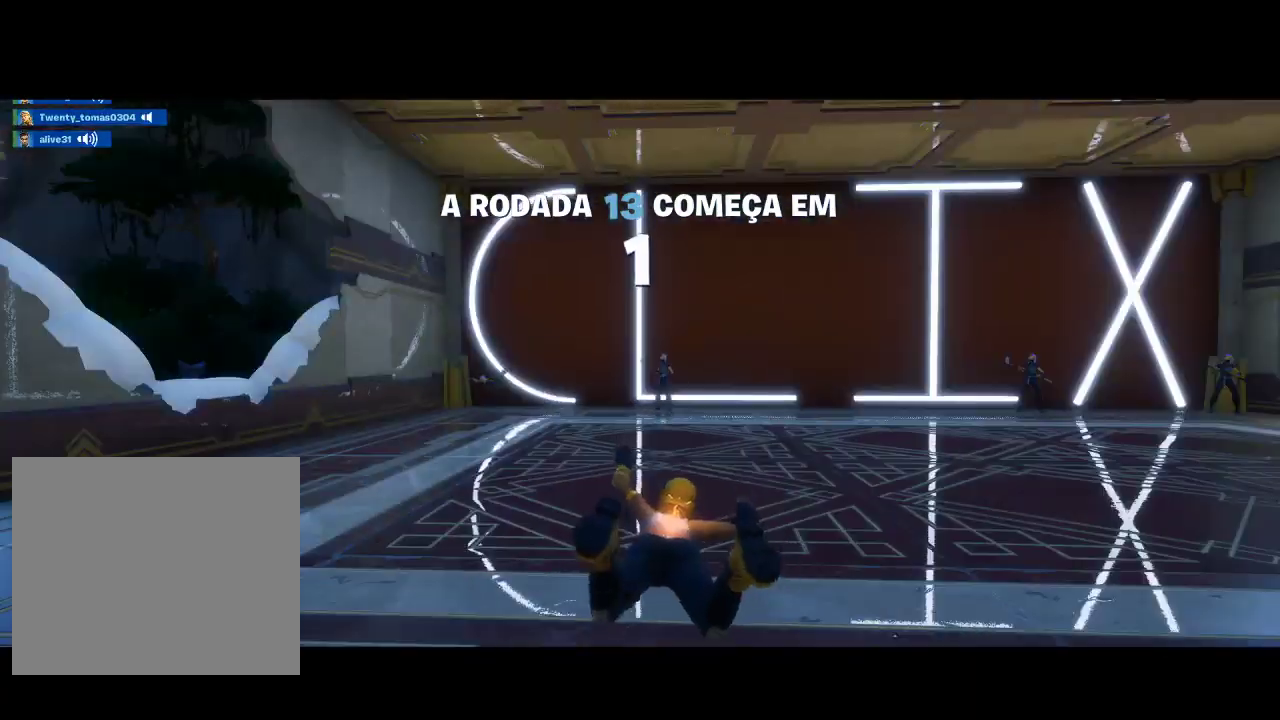
{"buttons": [], "left_stick": "center", "right_stick": "center", "events": [[100, "right_stick", "left"], [333, "right_stick", "center"]]}
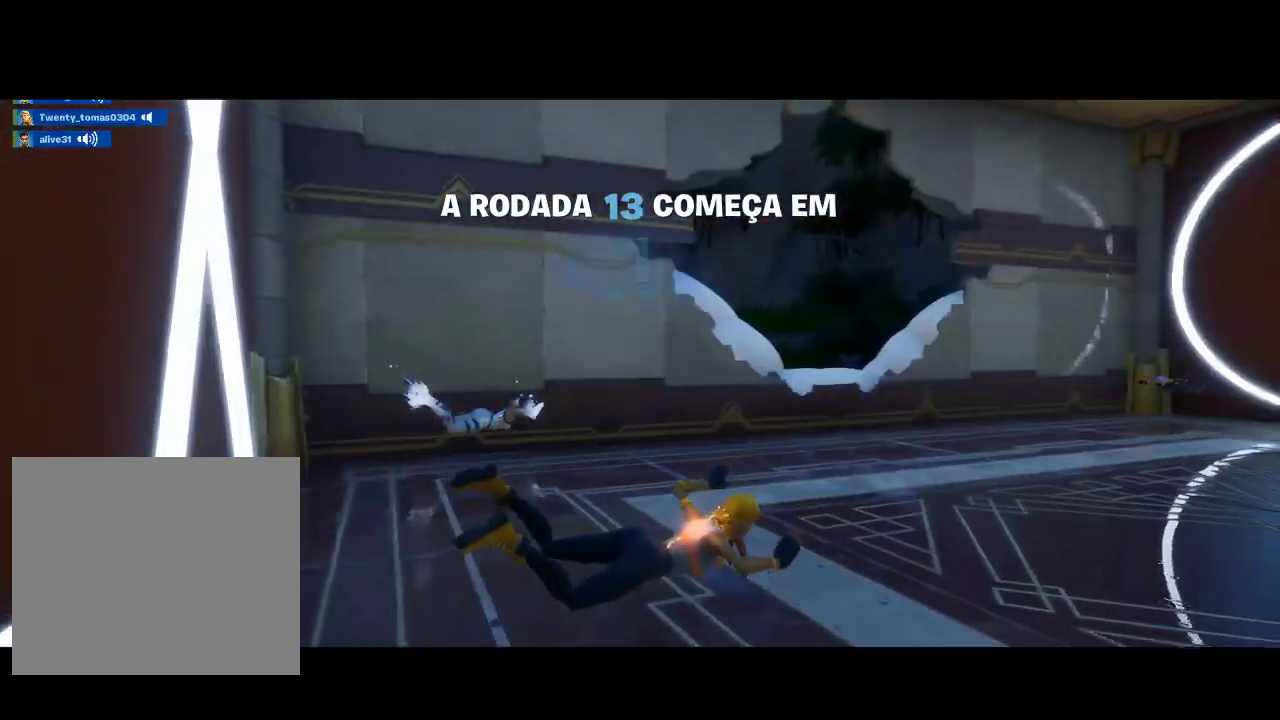
{"buttons": [], "left_stick": "center", "right_stick": "center", "events": []}
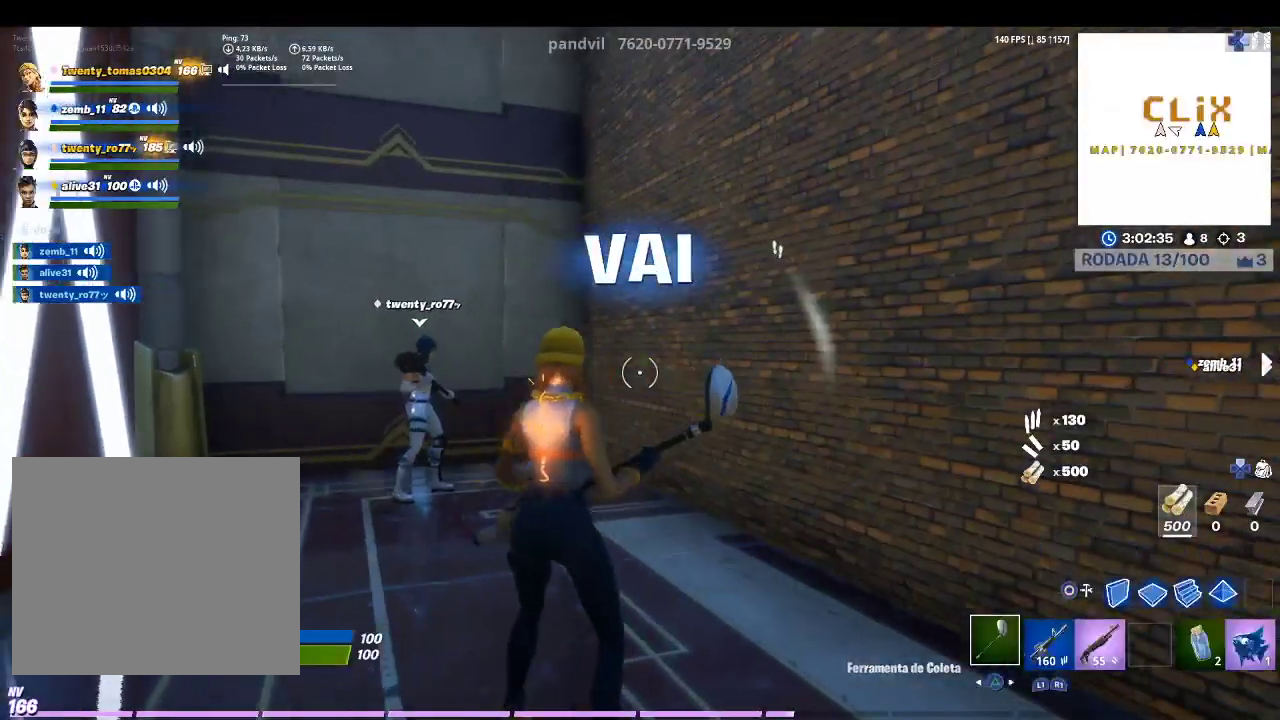
{"buttons": [], "left_stick": "center", "right_stick": "down-right", "events": [[133, "CIRCLE", "down"], [200, "CIRCLE", "up"], [433, "right_stick", "down-right"]]}
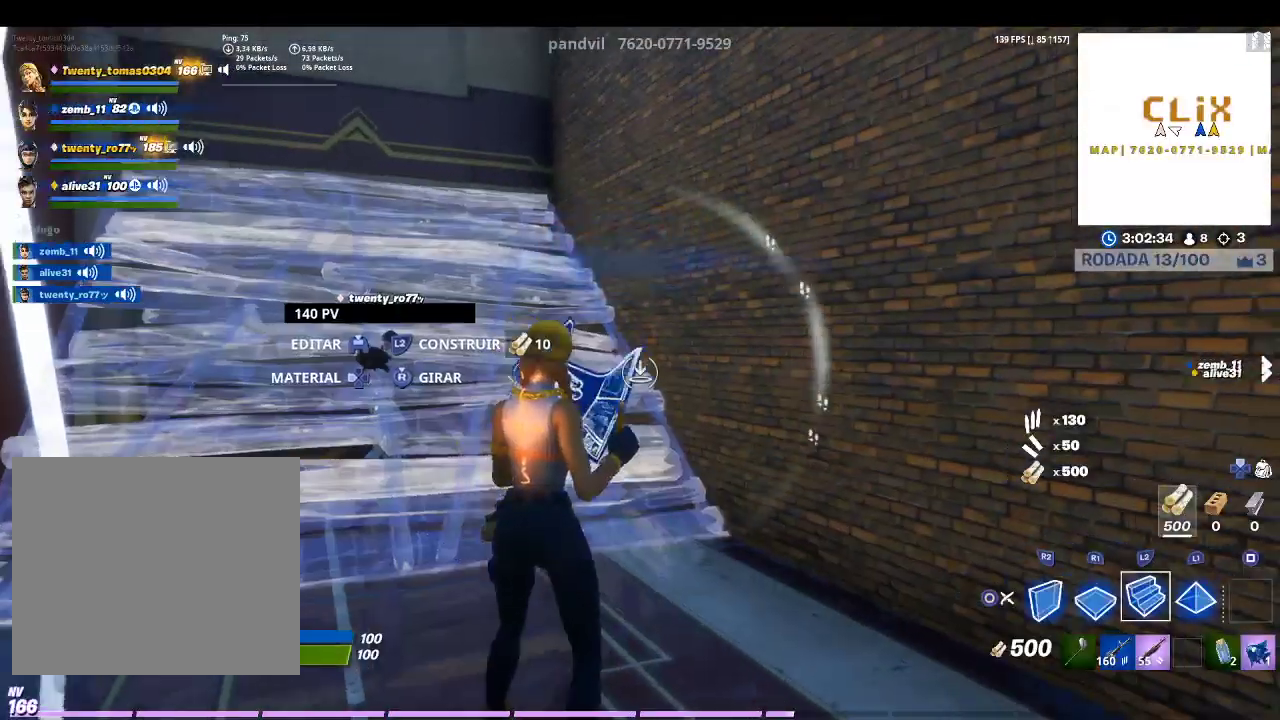
{"buttons": [], "left_stick": "up", "right_stick": "down-right", "events": [[33, "R2", "down"], [33, "right_stick", "right"], [133, "CROSS", "down"], [133, "right_stick", "center"], [267, "CROSS", "up"], [300, "R2", "up"], [400, "left_stick", "up"], [400, "right_stick", "down-right"]]}
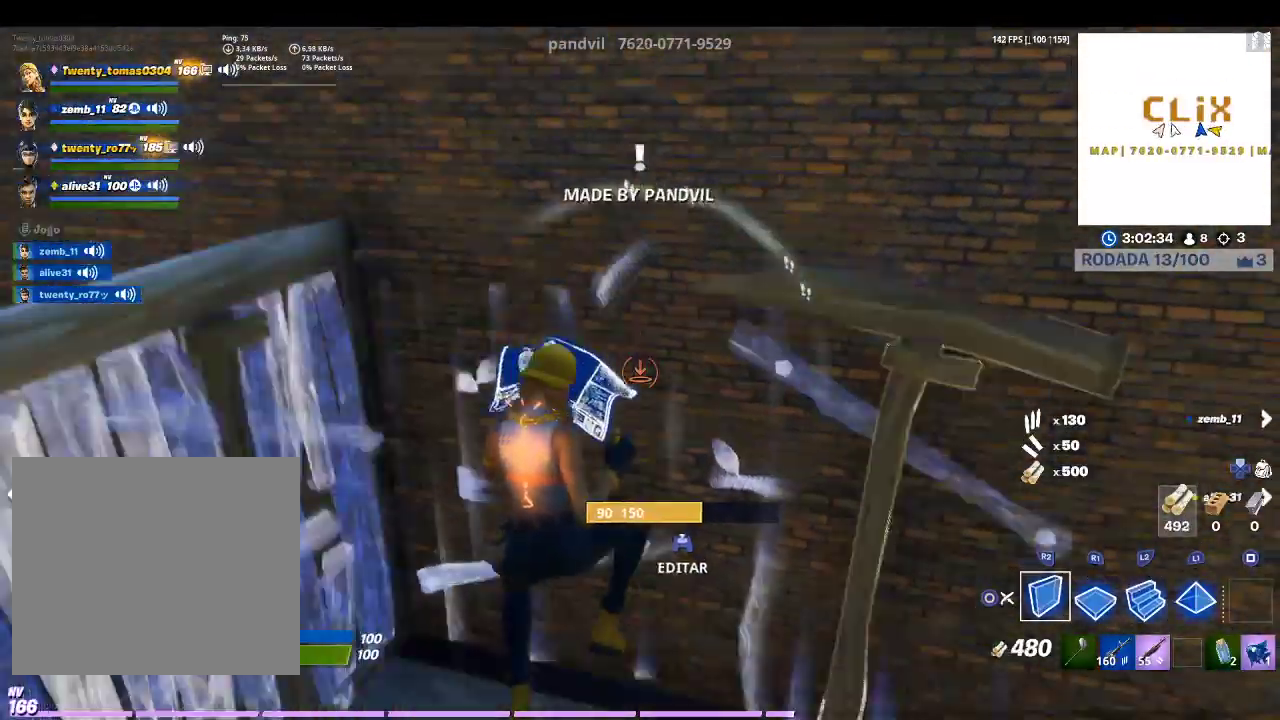
{"buttons": [], "left_stick": "up", "right_stick": "center", "events": [[100, "L2", "down"], [100, "right_stick", "center"], [333, "L2", "up"]]}
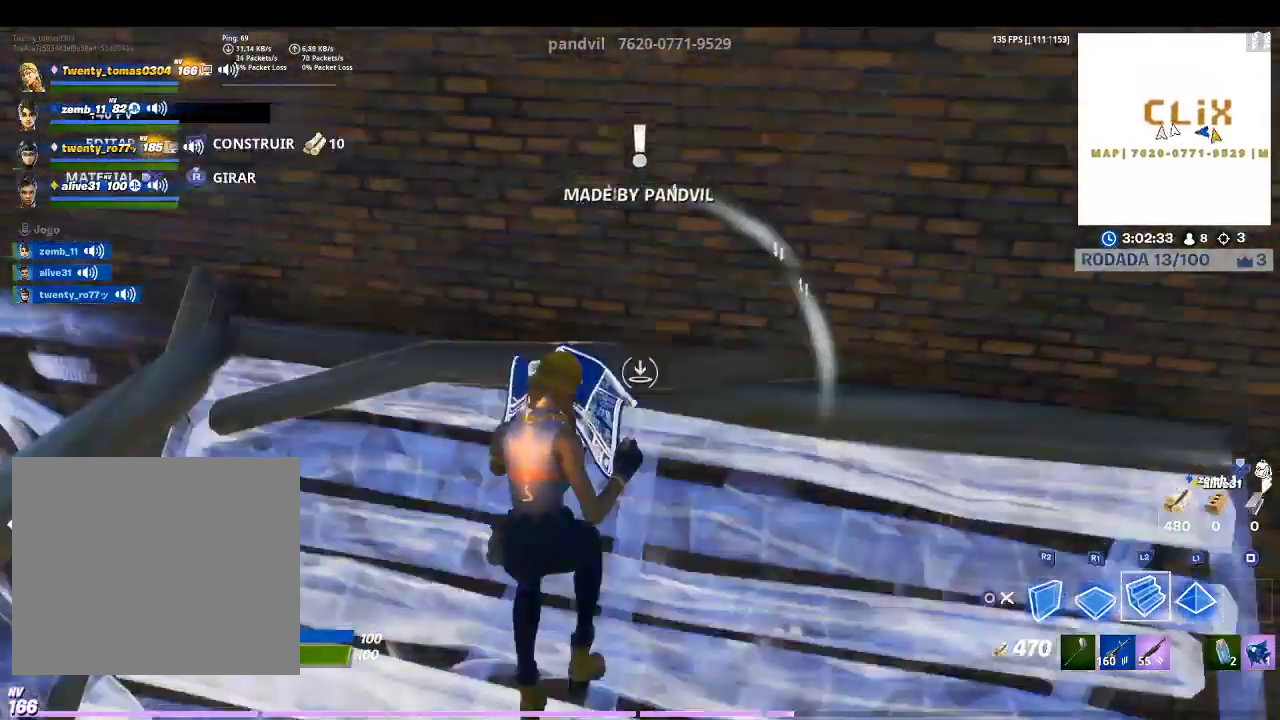
{"buttons": [], "left_stick": "center", "right_stick": "center", "events": [[133, "R1", "down"], [133, "left_stick", "center"], [433, "R1", "up"]]}
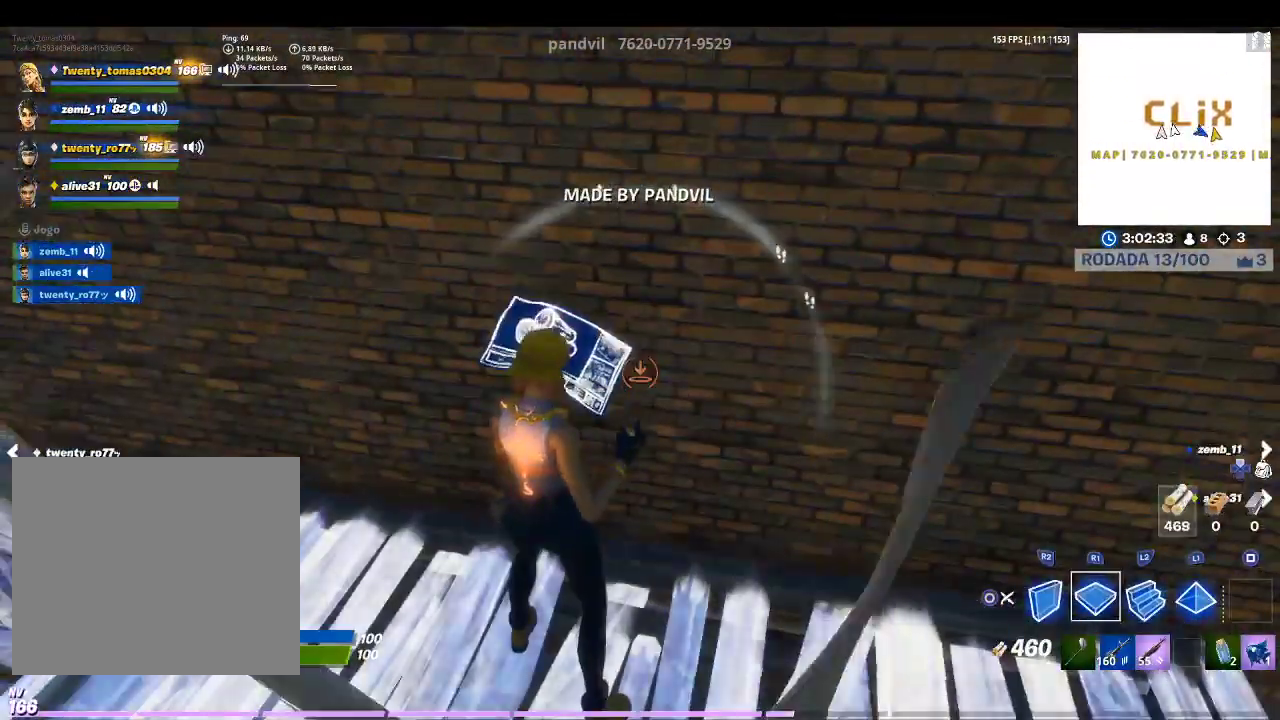
{"buttons": [], "left_stick": "center", "right_stick": "center", "events": [[33, "R1", "down"], [133, "right_stick", "right"], [333, "right_stick", "center"], [367, "R1", "up"]]}
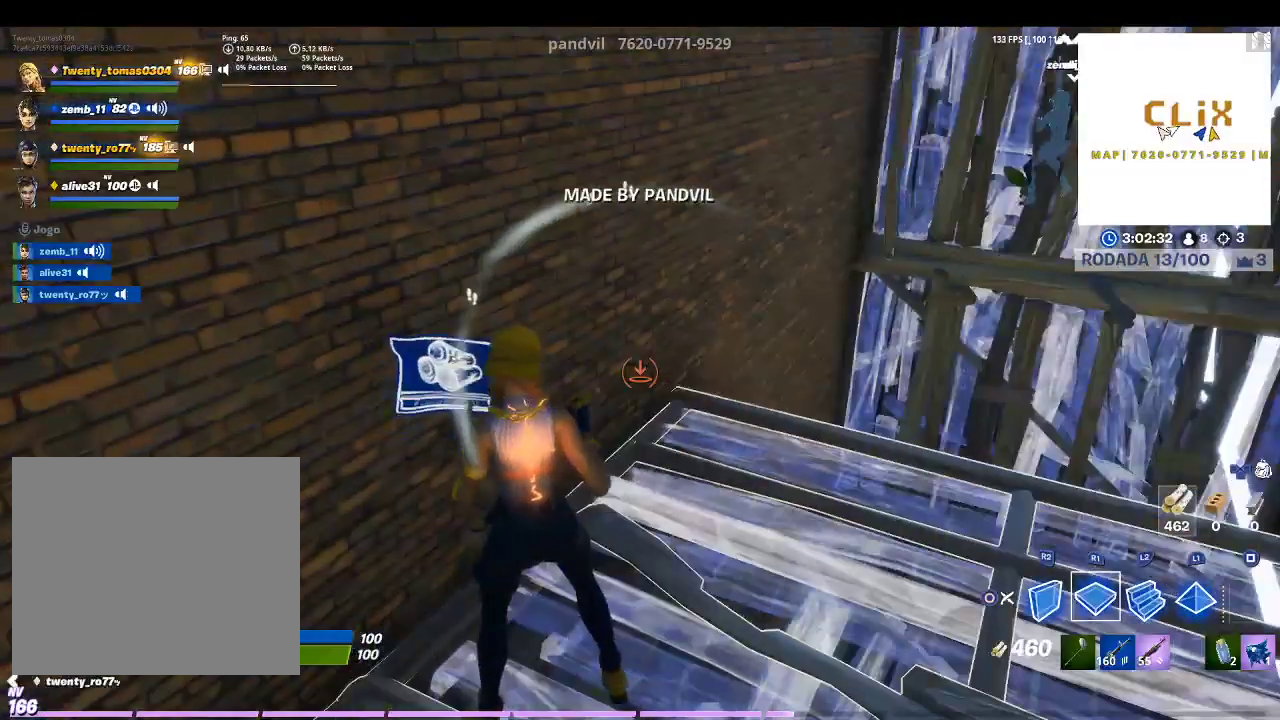
{"buttons": [], "left_stick": "center", "right_stick": "center", "events": [[133, "right_stick", "up-right"], [333, "right_stick", "center"]]}
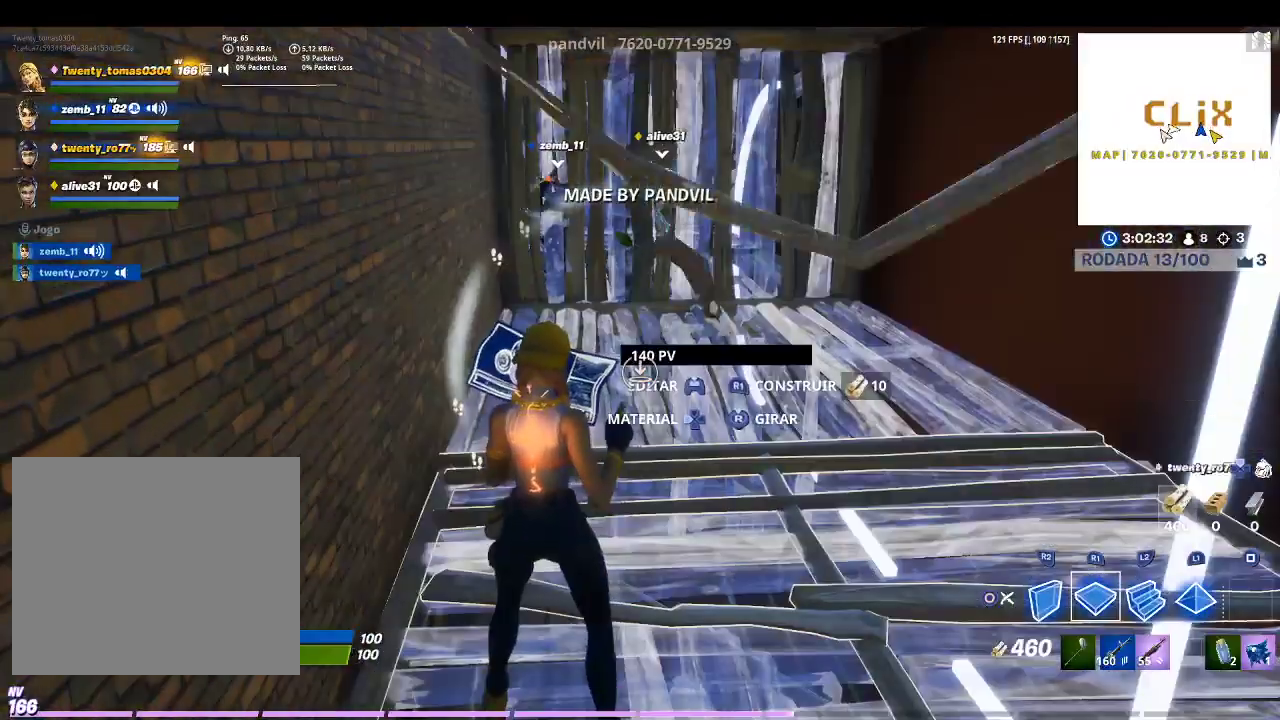
{"buttons": ["R1"], "left_stick": "up", "right_stick": "center", "events": [[100, "right_stick", "left"], [300, "right_stick", "center"], [400, "R1", "down"], [467, "left_stick", "up"]]}
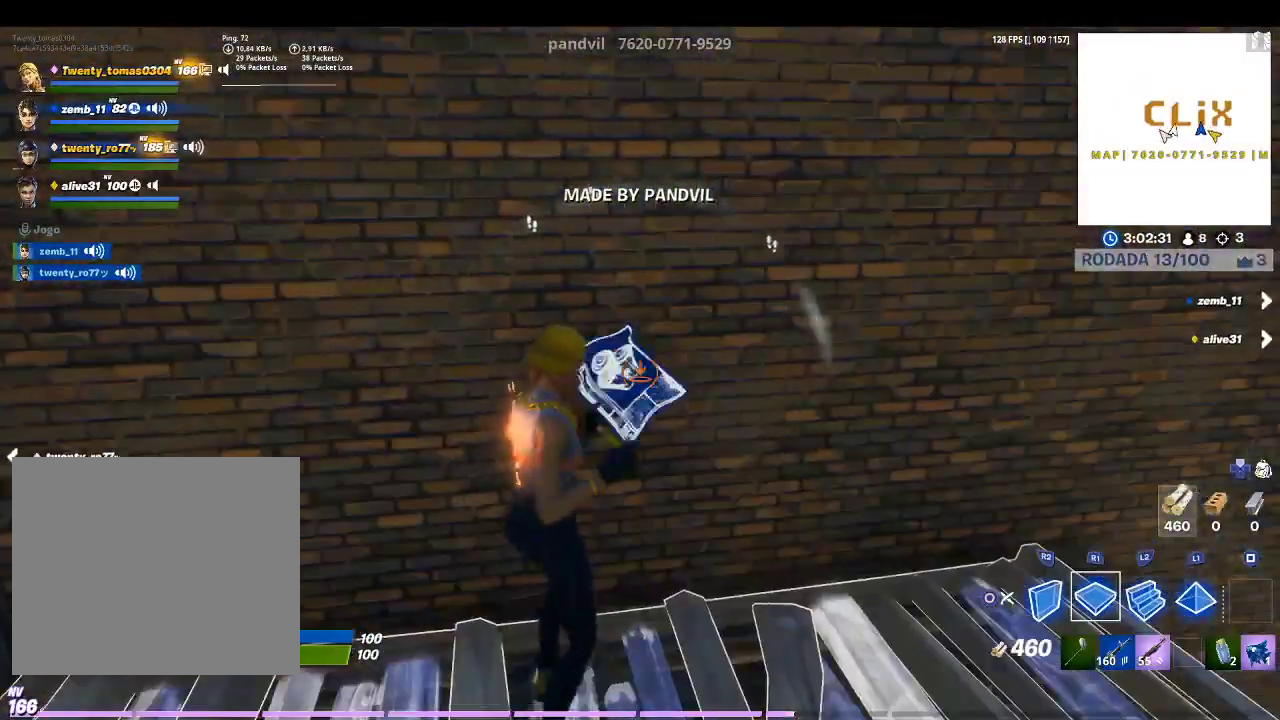
{"buttons": ["R1"], "left_stick": "up", "right_stick": "center", "events": [[200, "right_stick", "left"], [367, "right_stick", "center"]]}
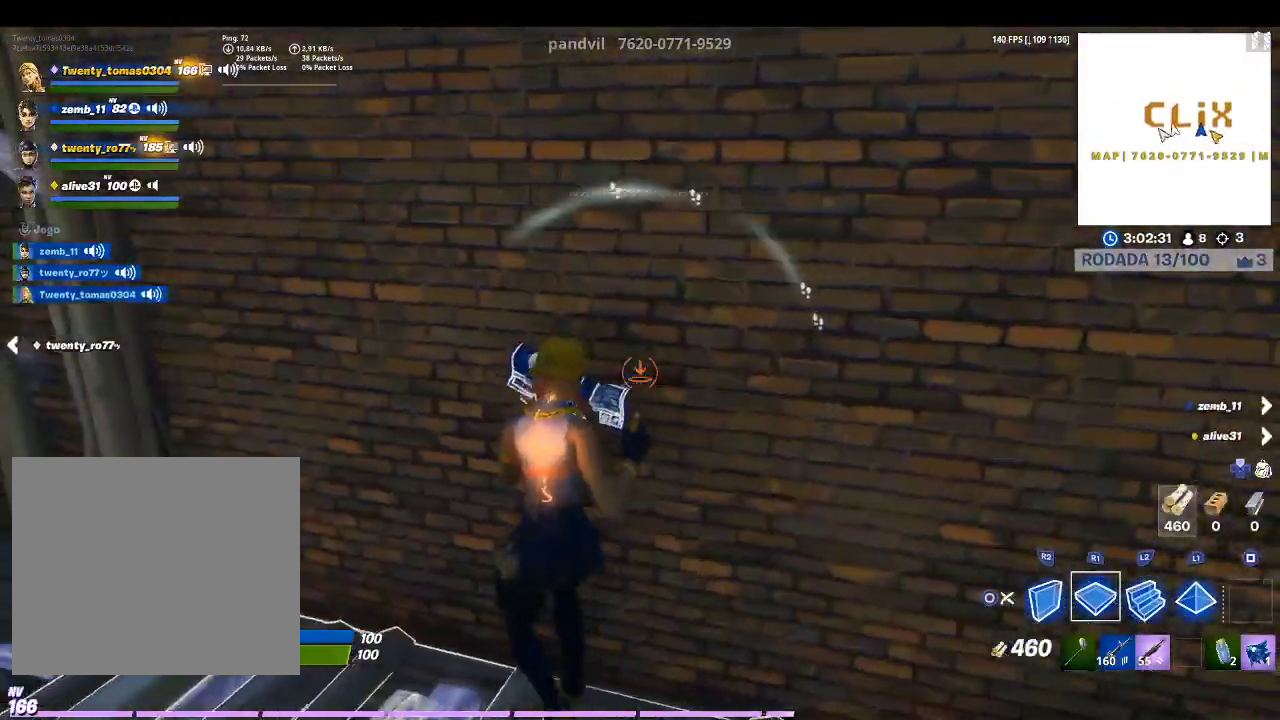
{"buttons": ["R1"], "left_stick": "up", "right_stick": "center", "events": []}
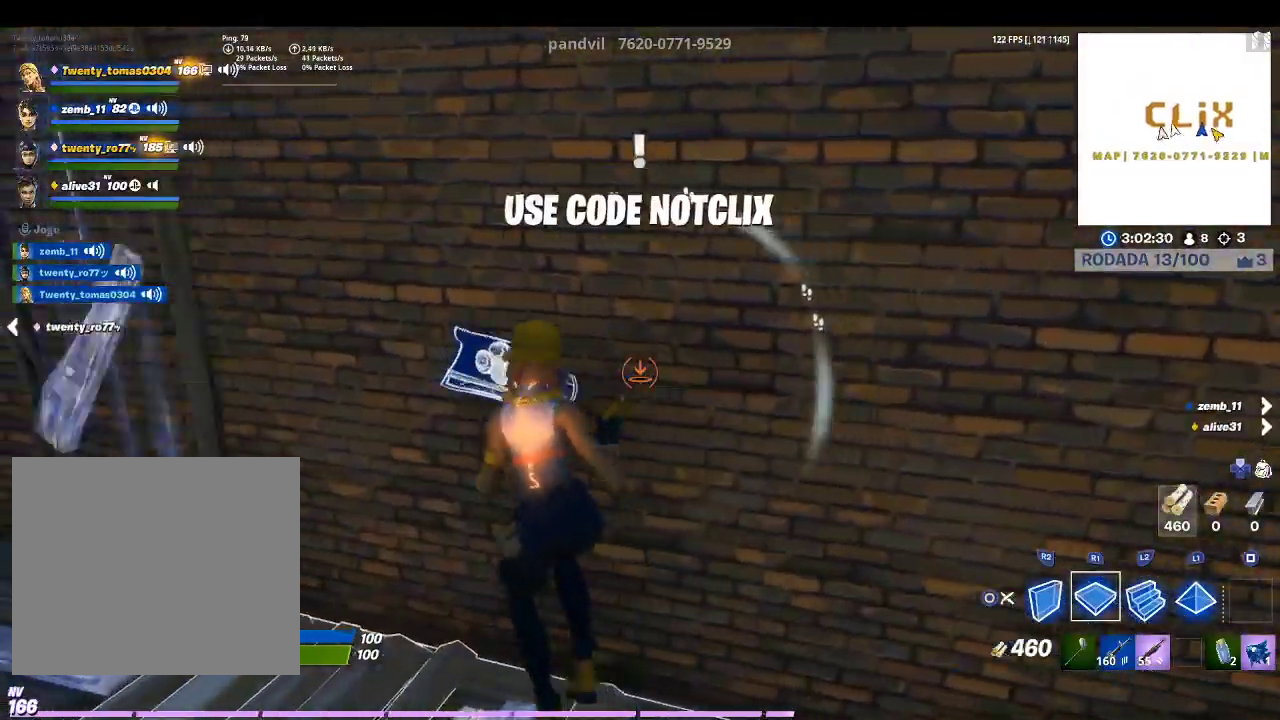
{"buttons": ["R1"], "left_stick": "up-right", "right_stick": "center", "events": [[300, "left_stick", "up-right"]]}
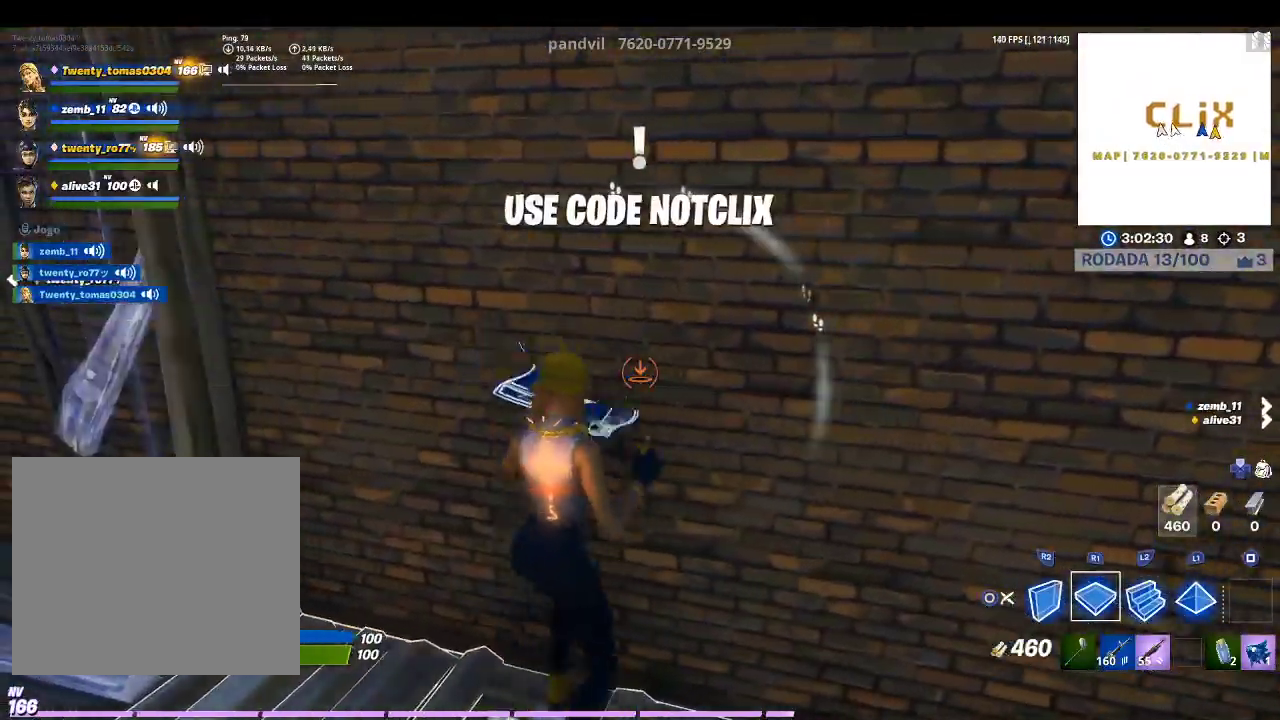
{"buttons": ["R1"], "left_stick": "up-right", "right_stick": "center", "events": []}
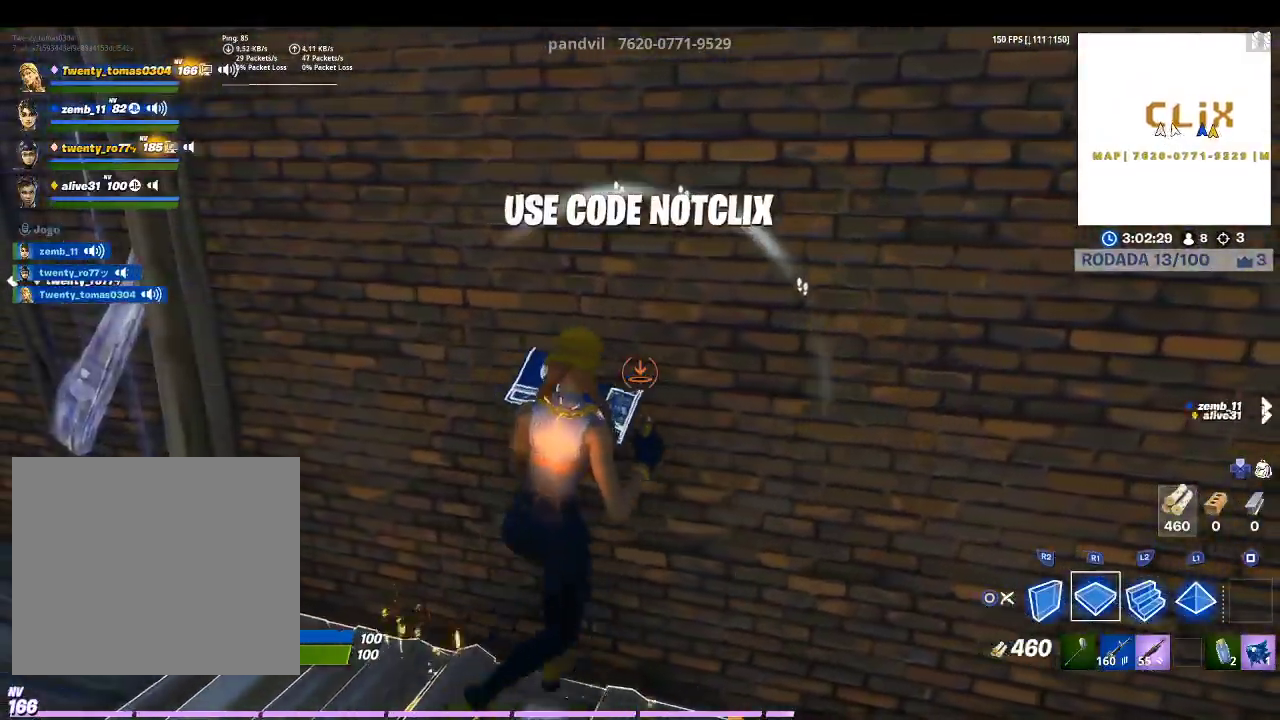
{"buttons": ["R1"], "left_stick": "up-right", "right_stick": "center", "events": []}
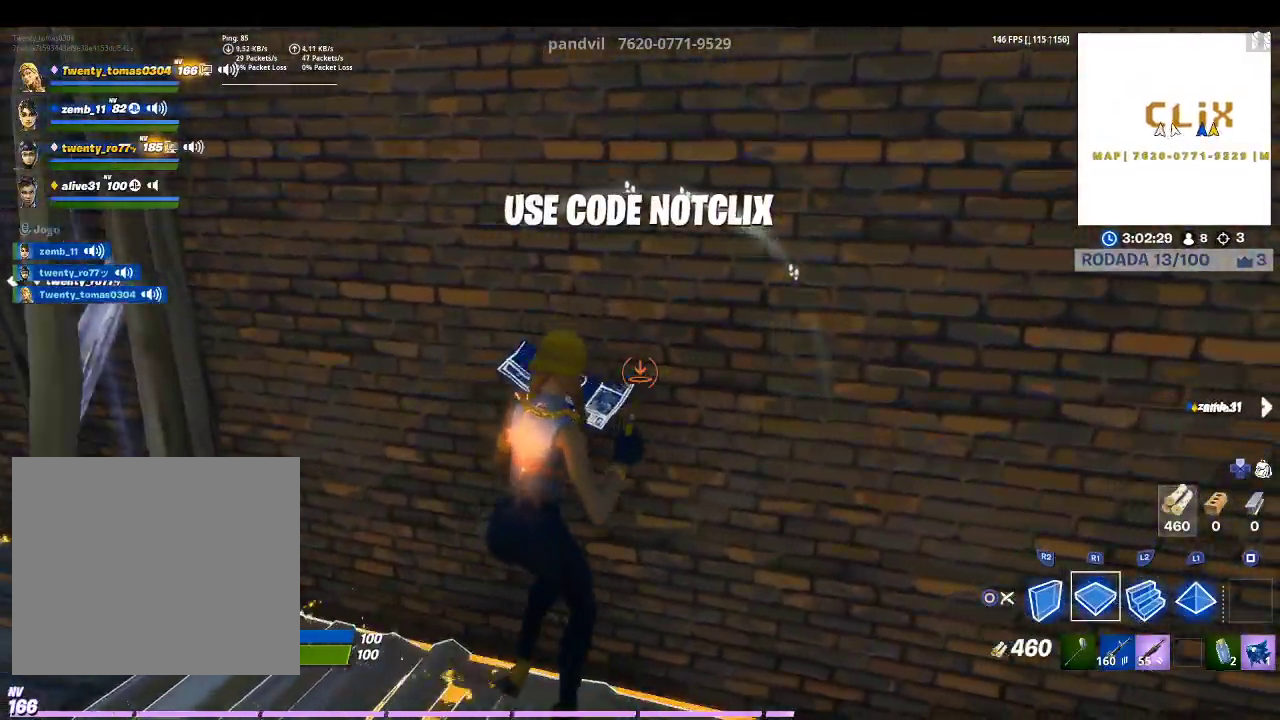
{"buttons": ["R2"], "left_stick": "up-right", "right_stick": "up-left", "events": [[367, "R1", "up"], [467, "R2", "down"], [467, "right_stick", "up-left"]]}
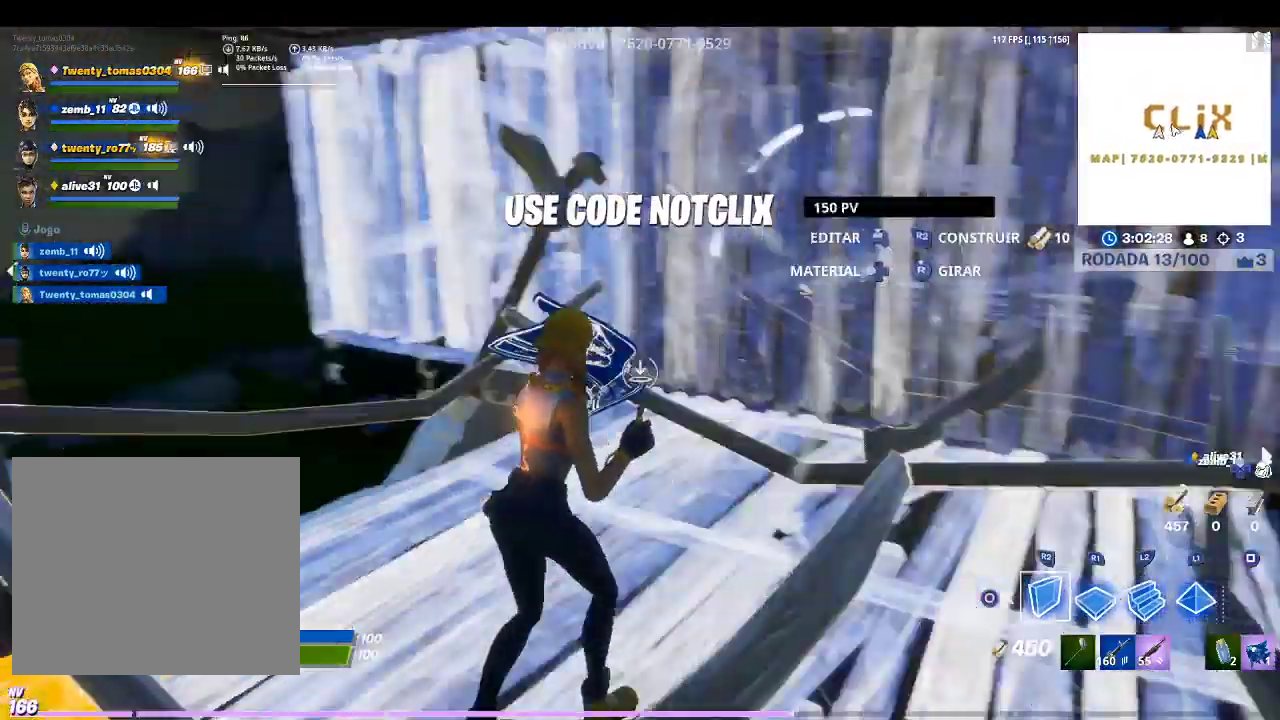
{"buttons": ["R2"], "left_stick": "left", "right_stick": "center", "events": [[133, "right_stick", "center"], [200, "left_stick", "left"], [333, "right_stick", "right"], [500, "right_stick", "center"]]}
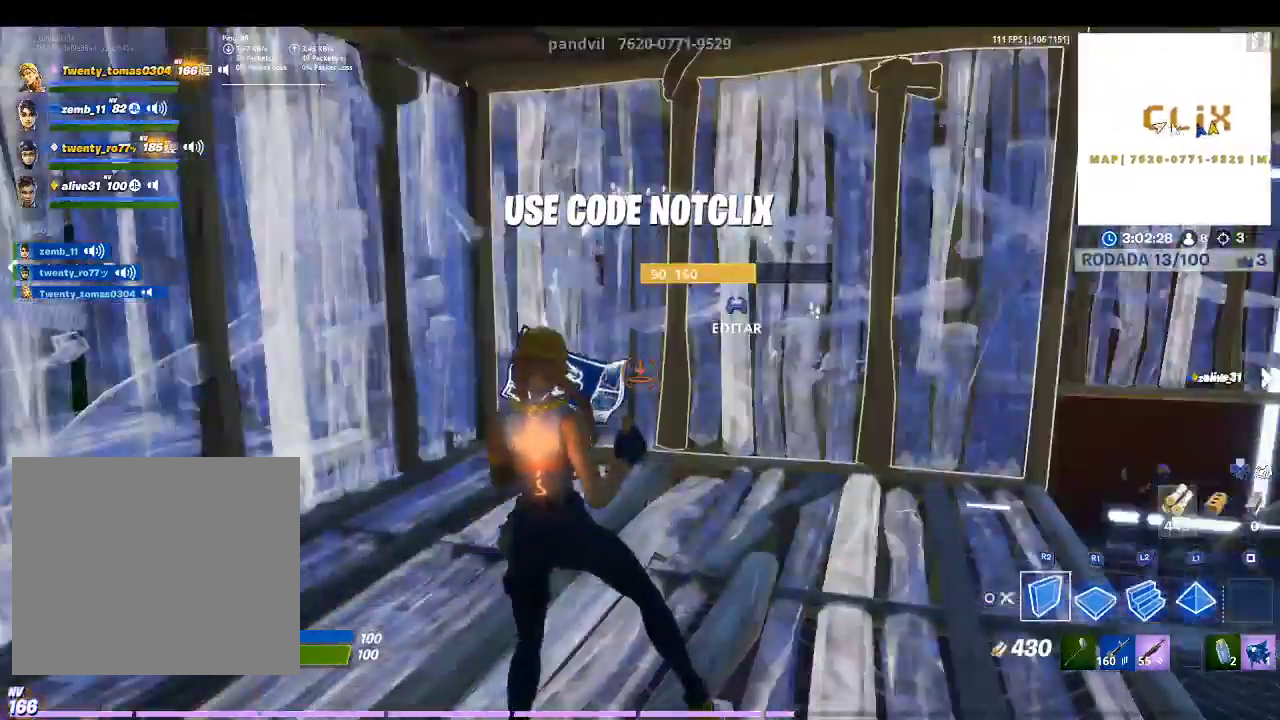
{"buttons": ["R1"], "left_stick": "up", "right_stick": "right", "events": [[133, "TRIANGLE", "down"], [167, "R2", "up"], [200, "TRIANGLE", "up"], [200, "left_stick", "up"], [267, "R1", "down"], [367, "R1", "up"], [367, "right_stick", "right"], [500, "R1", "down"]]}
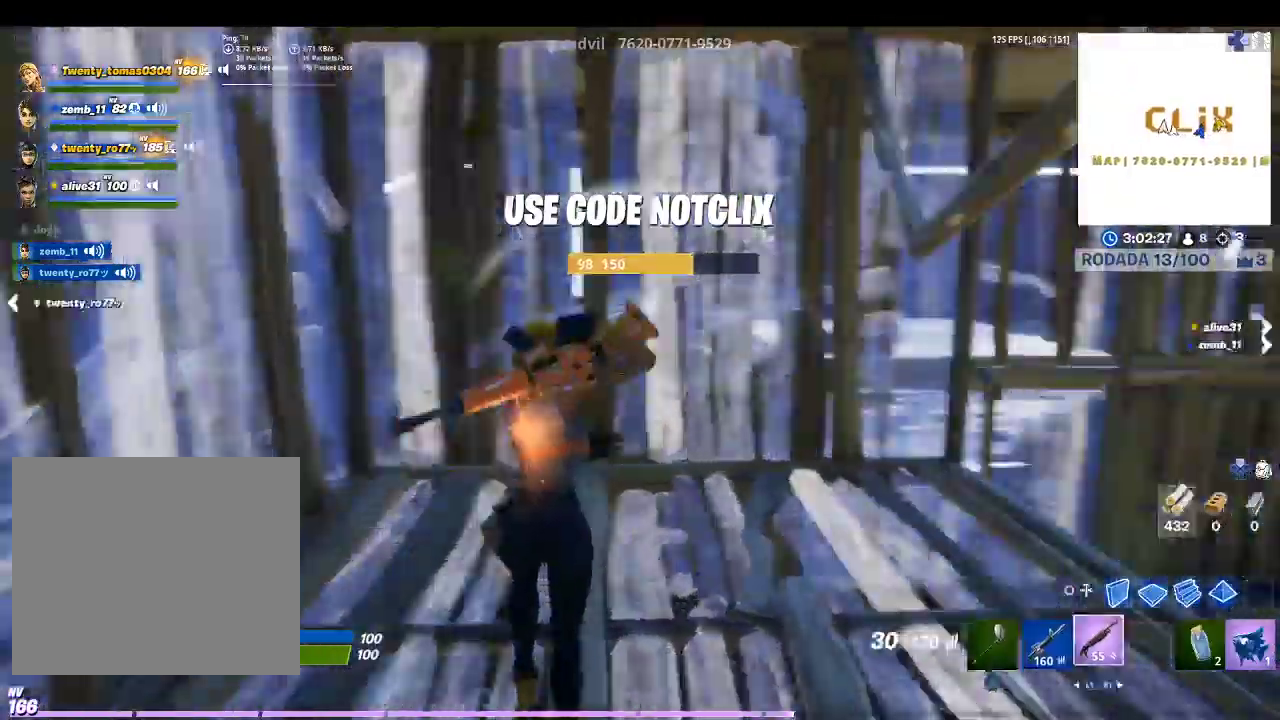
{"buttons": ["R1"], "left_stick": "up-right", "right_stick": "center", "events": [[133, "left_stick", "up-right"], [167, "R1", "up"], [167, "right_stick", "center"], [300, "CIRCLE", "down"], [400, "CIRCLE", "up"], [400, "R1", "down"]]}
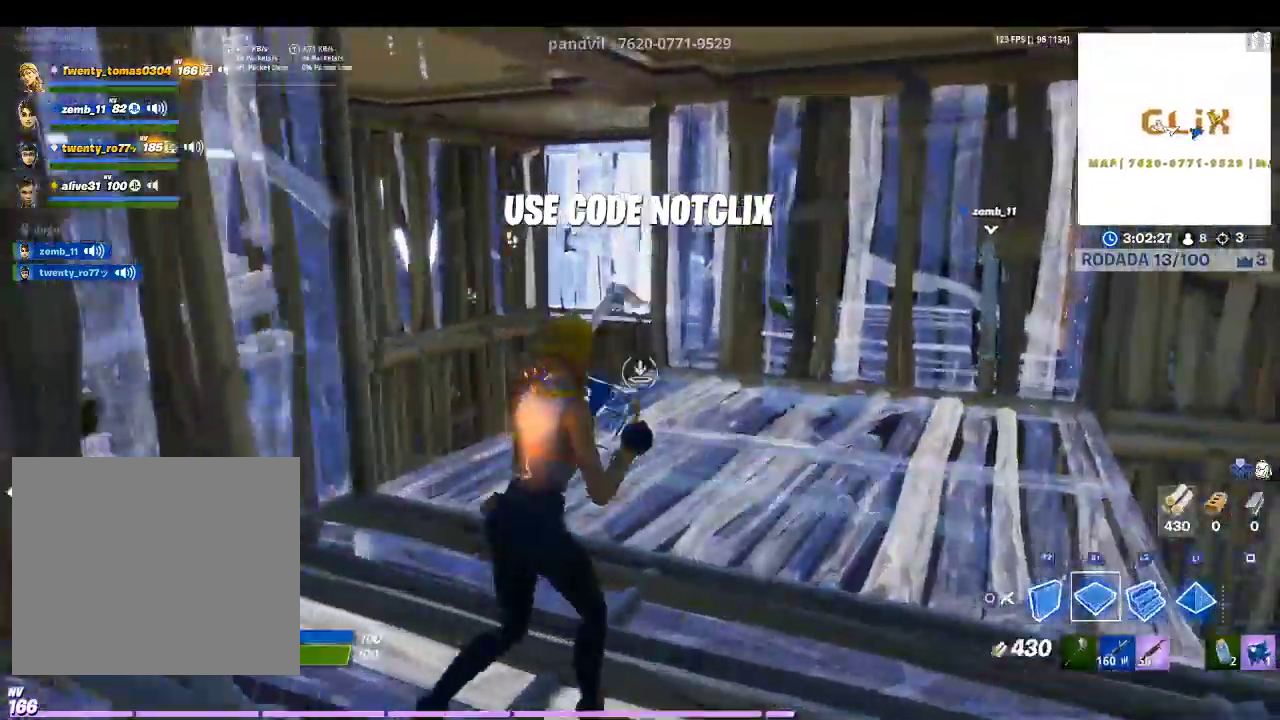
{"buttons": ["R1"], "left_stick": "up-right", "right_stick": "center", "events": [[33, "right_stick", "left"], [200, "right_stick", "center"]]}
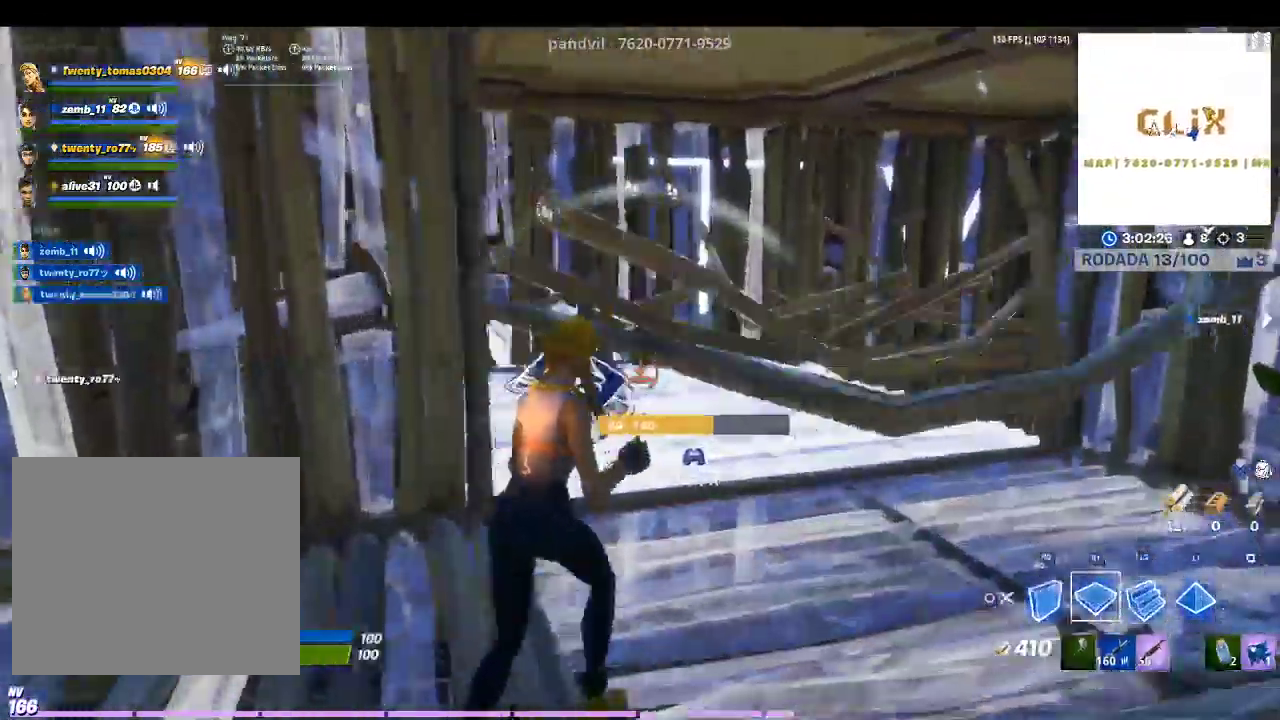
{"buttons": [], "left_stick": "up-right", "right_stick": "center", "events": [[100, "R1", "up"], [100, "right_stick", "left"], [267, "right_stick", "center"]]}
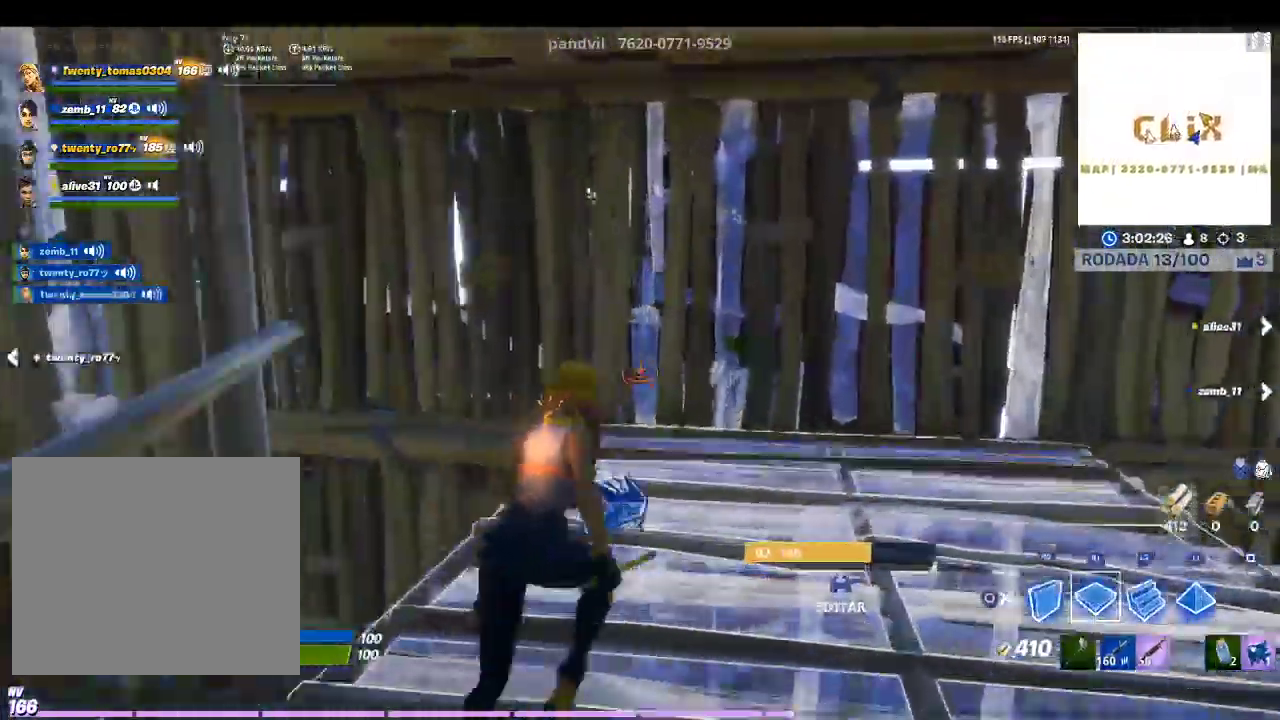
{"buttons": ["R1"], "left_stick": "down-left", "right_stick": "center", "events": [[33, "R2", "down"], [33, "right_stick", "left"], [100, "left_stick", "down-right"], [233, "left_stick", "down"], [233, "right_stick", "center"], [300, "TRIANGLE", "down"], [333, "left_stick", "down-left"], [367, "R2", "up"], [400, "TRIANGLE", "up"], [500, "R1", "down"]]}
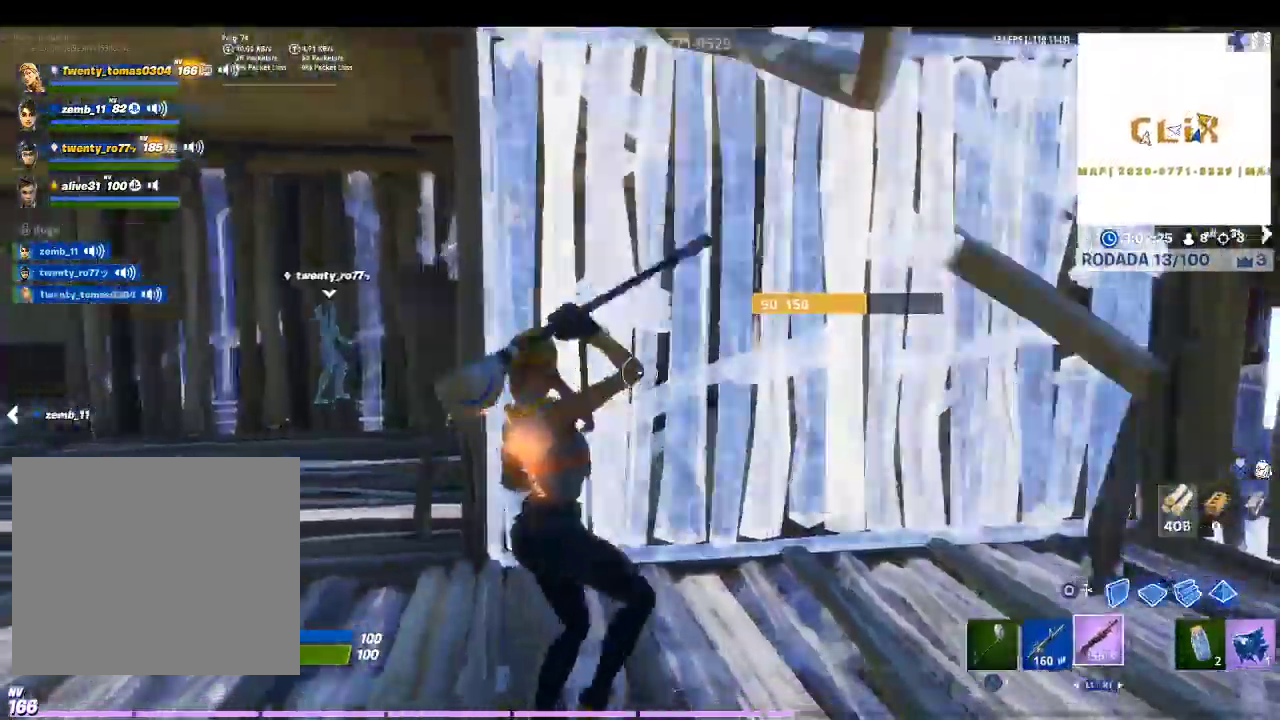
{"buttons": [], "left_stick": "down-left", "right_stick": "center", "events": [[67, "right_stick", "down-right"], [100, "R1", "up"], [167, "right_stick", "right"], [300, "right_stick", "center"], [400, "CIRCLE", "down"], [500, "CIRCLE", "up"]]}
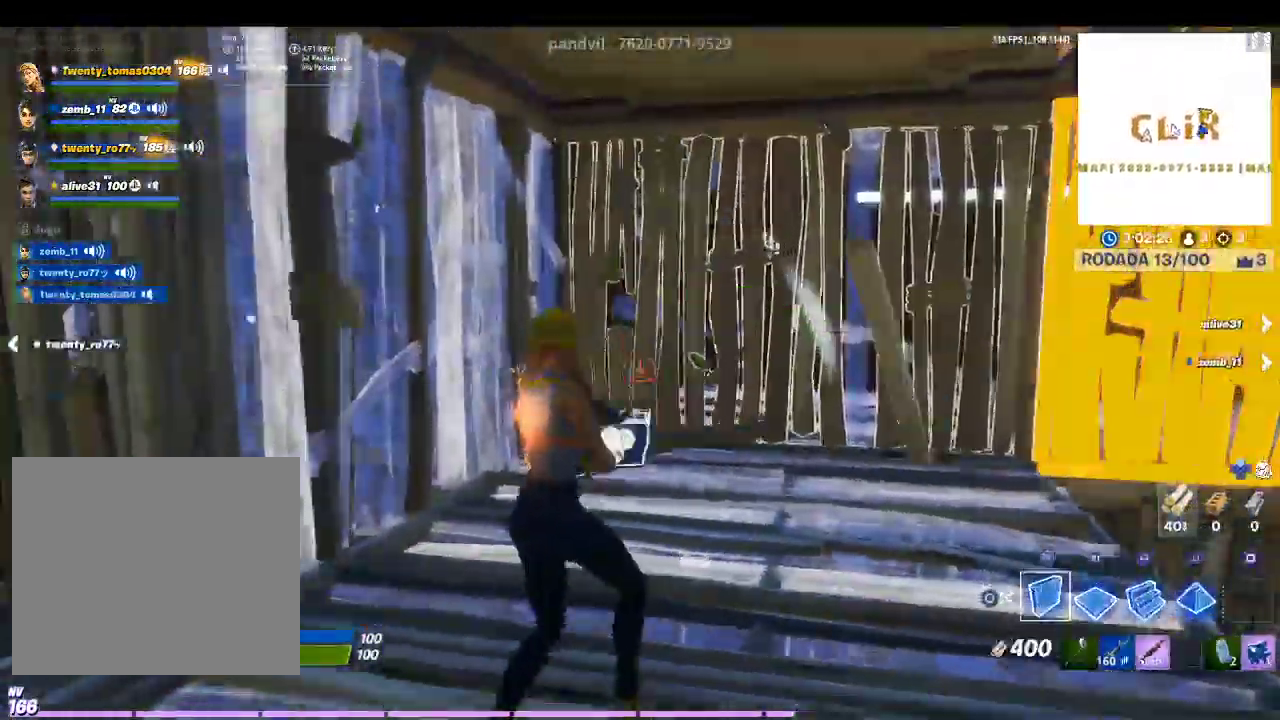
{"buttons": [], "left_stick": "up-left", "right_stick": "left", "events": [[33, "L2", "down"], [100, "TRIANGLE", "down"], [233, "TRIANGLE", "up"], [233, "left_stick", "left"], [267, "L2", "up"], [267, "R1", "down"], [300, "right_stick", "down-left"], [367, "R1", "up"], [433, "right_stick", "left"], [500, "left_stick", "up-left"]]}